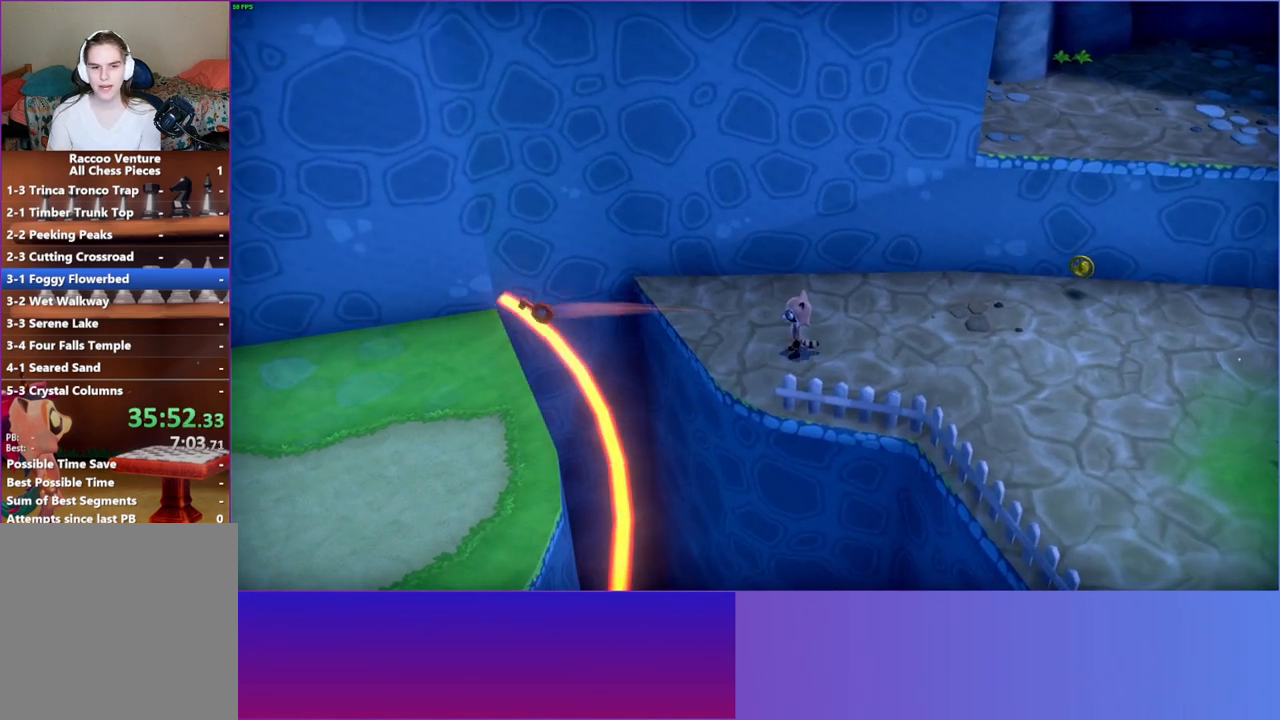
Gameplay with a controller (Xbox layout); each line is a JSON object with the inputs held at the frame after it. "events" lists button and stick changes between this image and that frame as [ms after this image, input, new state], when the widget could be followed in between. Not read: L3 R3.
{"buttons": [], "left_stick": "center", "right_stick": "center", "events": []}
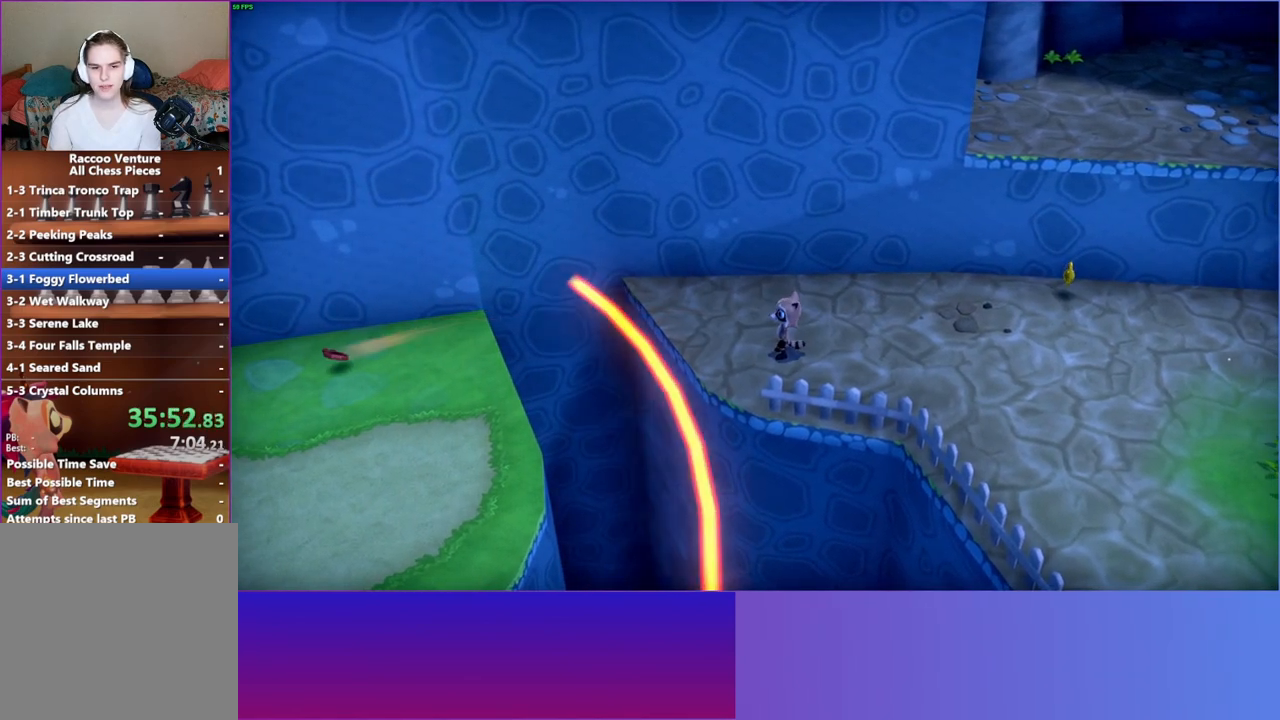
{"buttons": [], "left_stick": "left", "right_stick": "center", "events": [[200, "left_stick", "left"]]}
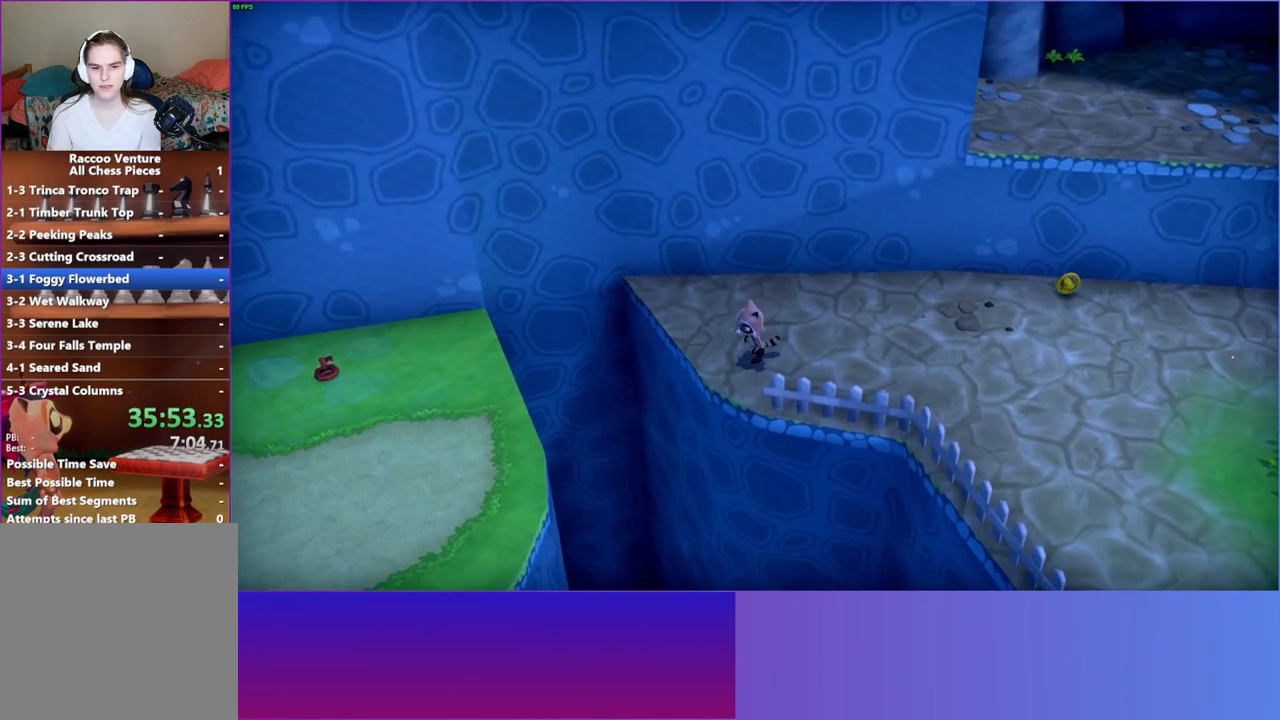
{"buttons": ["A"], "left_stick": "left", "right_stick": "center", "events": [[400, "A", "down"]]}
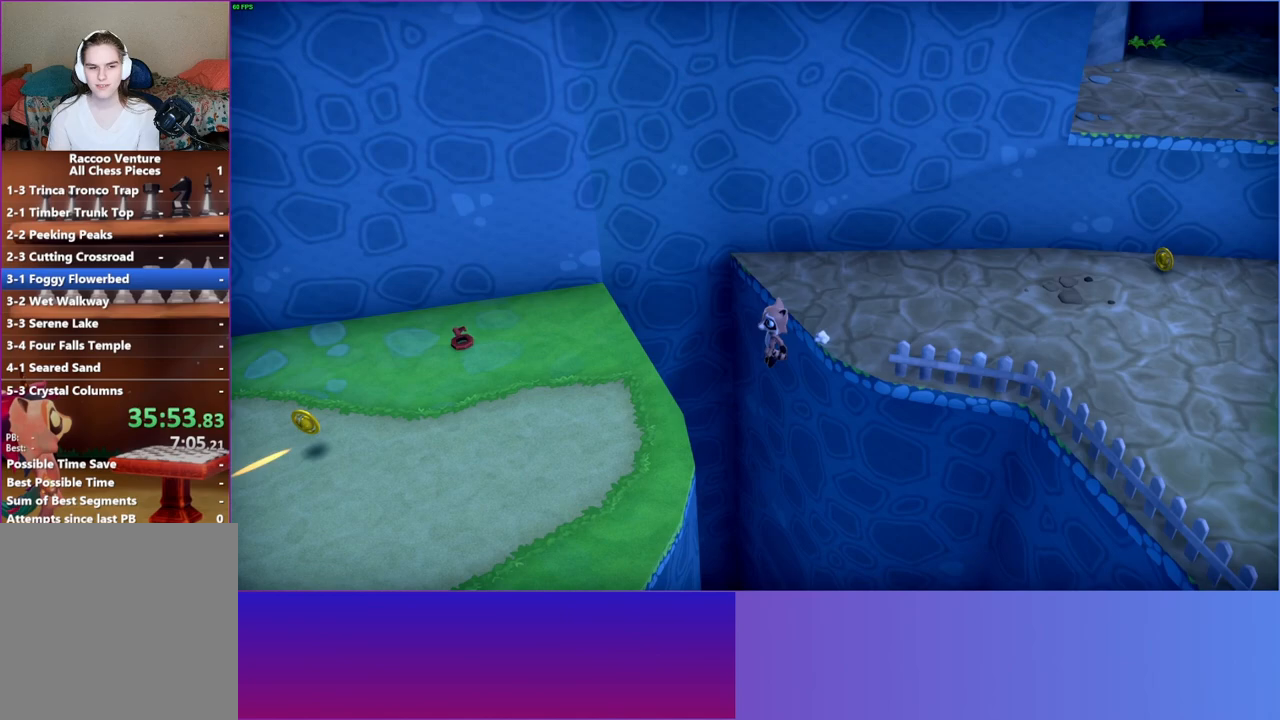
{"buttons": [], "left_stick": "down-left", "right_stick": "center", "events": [[150, "A", "up"], [217, "left_stick", "down-left"]]}
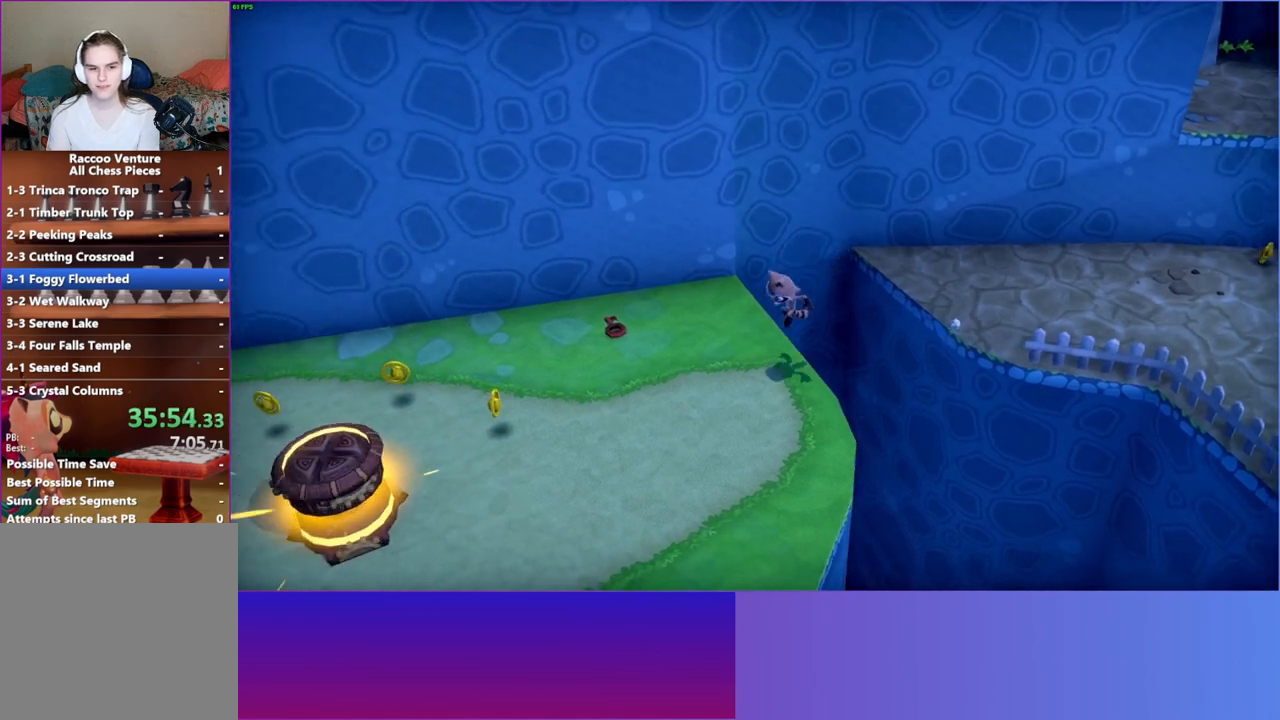
{"buttons": ["A"], "left_stick": "down-left", "right_stick": "center", "events": [[500, "A", "down"]]}
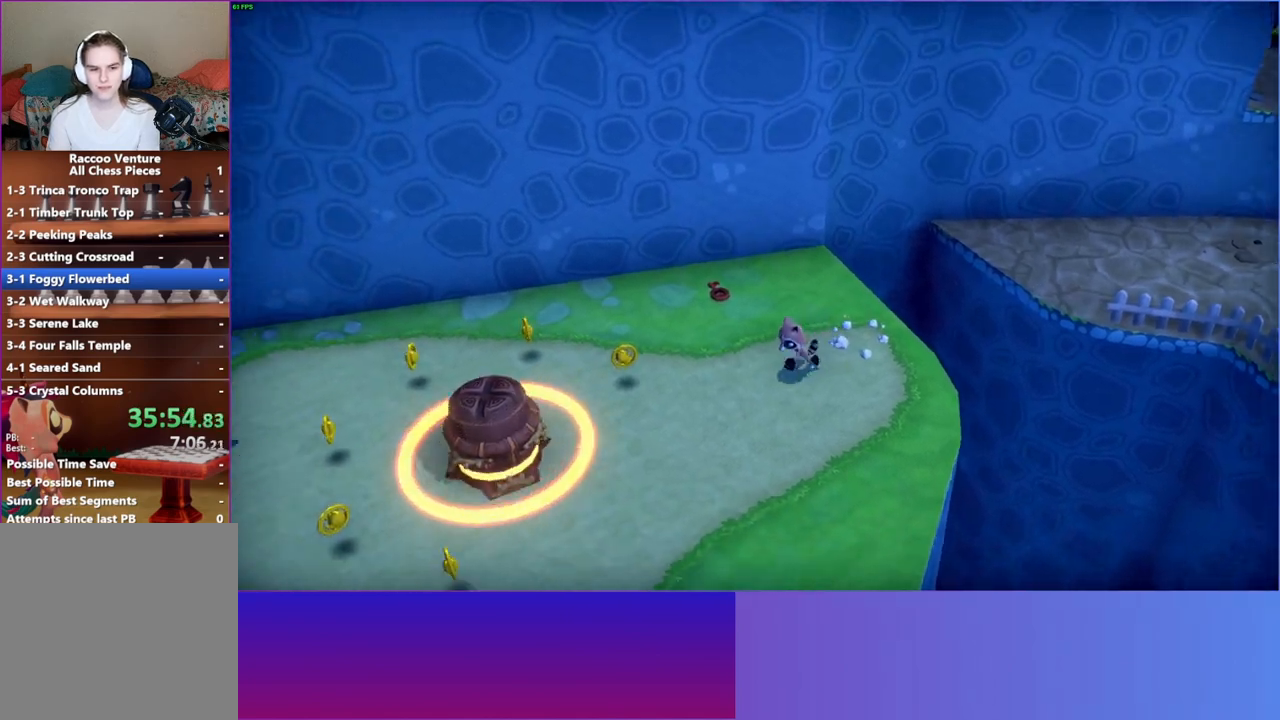
{"buttons": [], "left_stick": "up-left", "right_stick": "center", "events": [[133, "left_stick", "left"], [283, "A", "up"], [433, "left_stick", "up-left"]]}
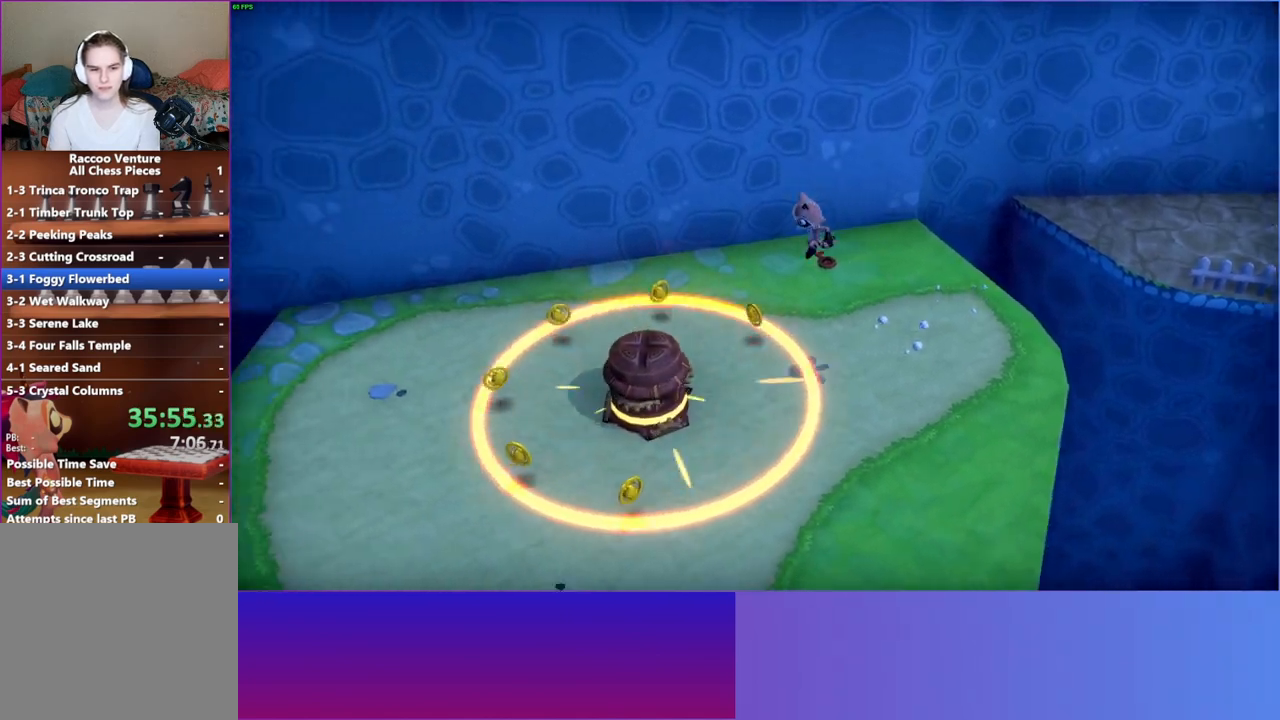
{"buttons": [], "left_stick": "up", "right_stick": "center", "events": [[117, "left_stick", "up-right"], [500, "left_stick", "up"]]}
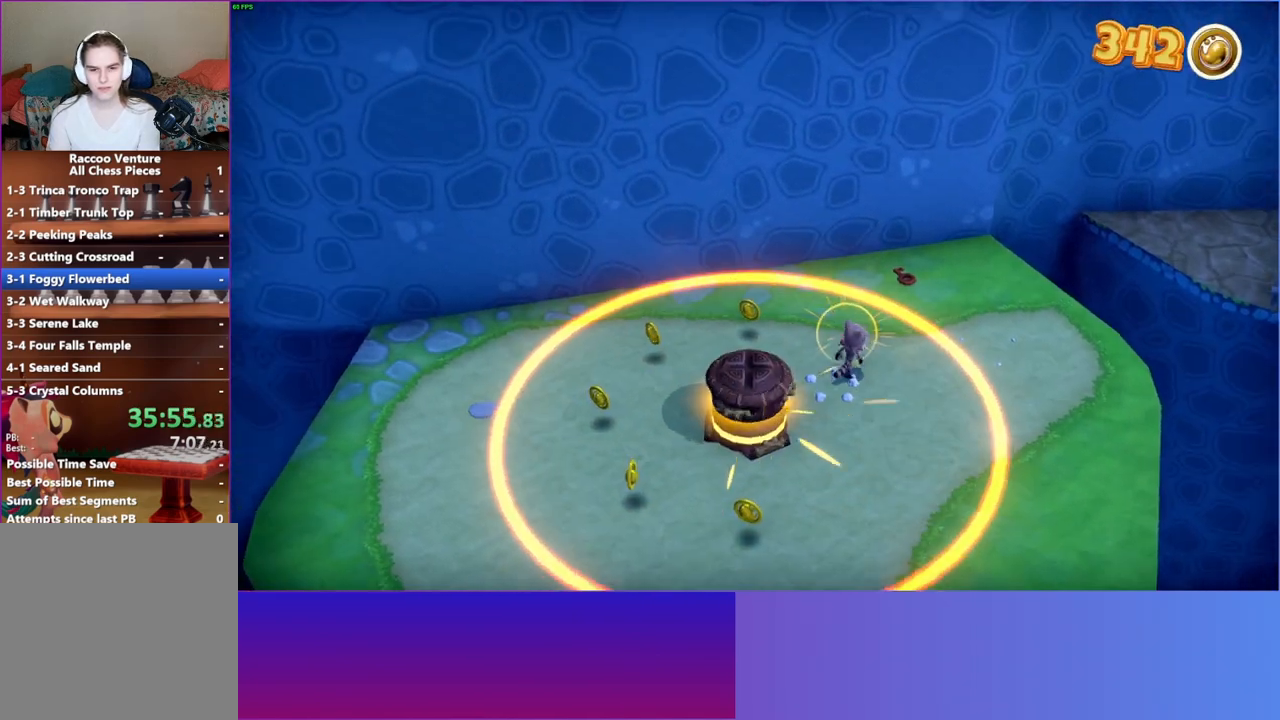
{"buttons": ["A"], "left_stick": "down-left", "right_stick": "center", "events": [[17, "left_stick", "up-right"], [33, "left_stick", "left"], [267, "left_stick", "down-left"], [333, "A", "down"]]}
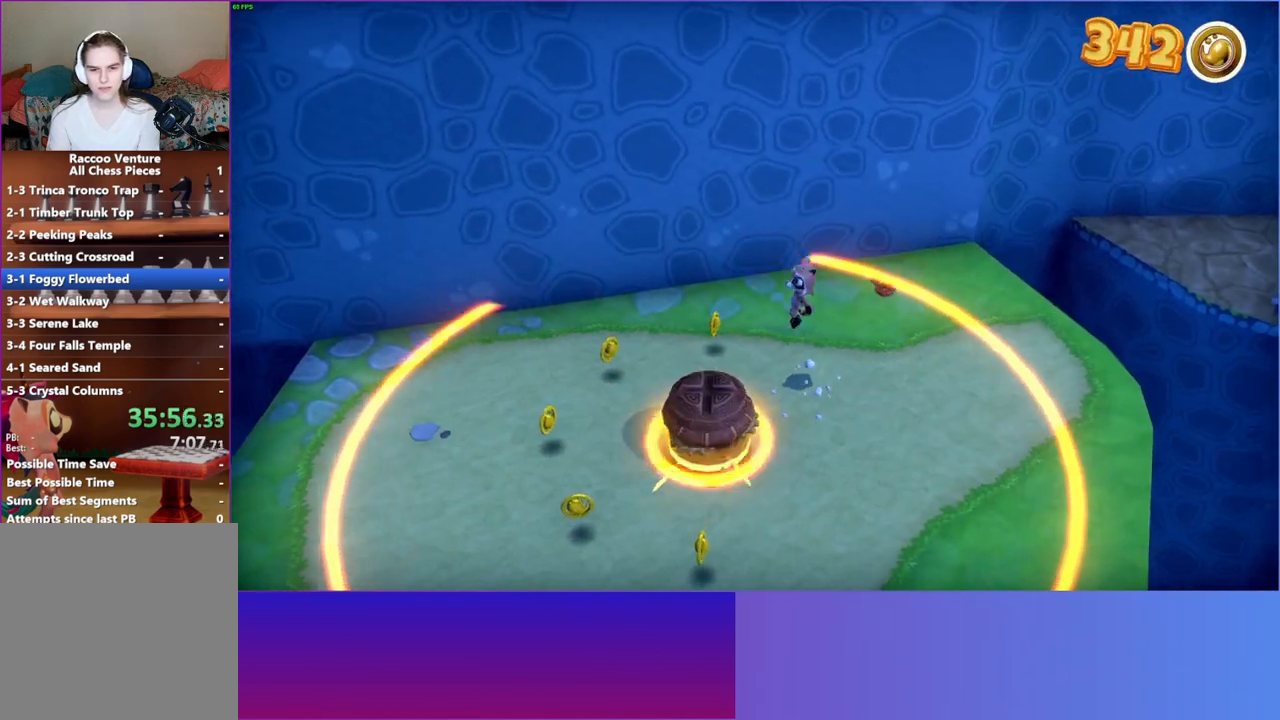
{"buttons": [], "left_stick": "up-right", "right_stick": "center", "events": [[167, "A", "up"], [183, "left_stick", "down-right"], [250, "left_stick", "up-right"]]}
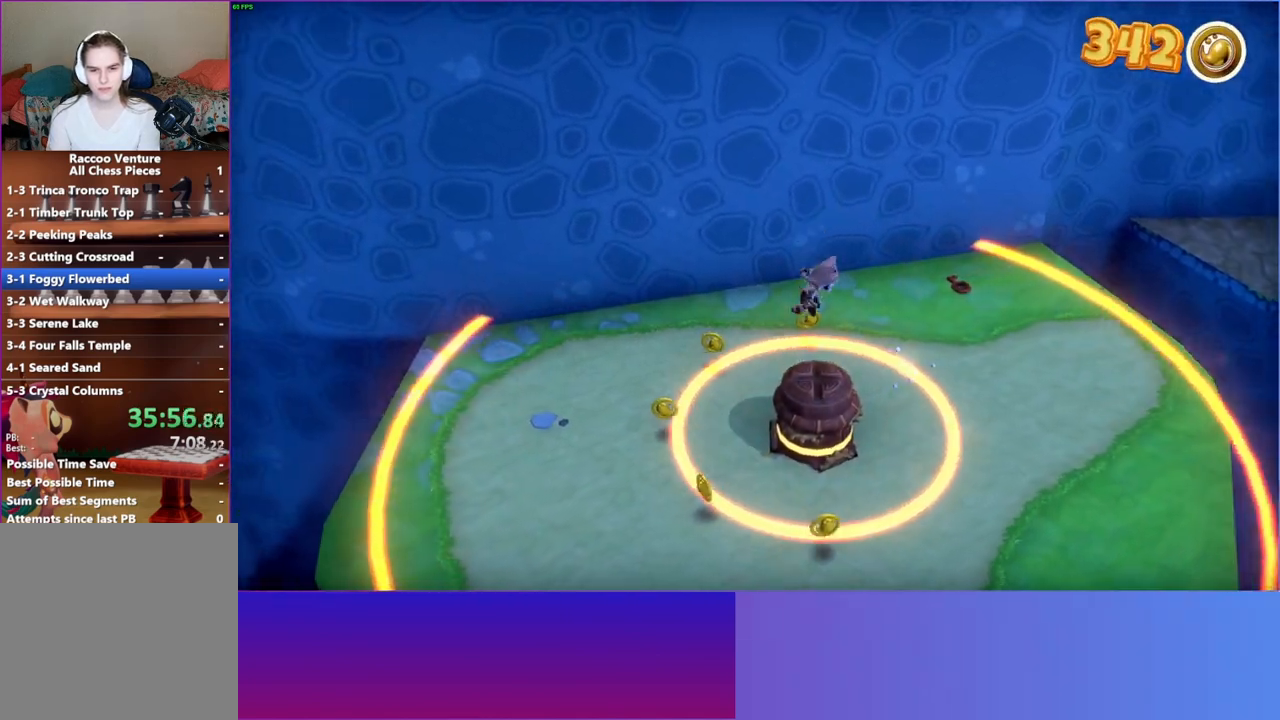
{"buttons": [], "left_stick": "up", "right_stick": "center", "events": [[450, "left_stick", "up"]]}
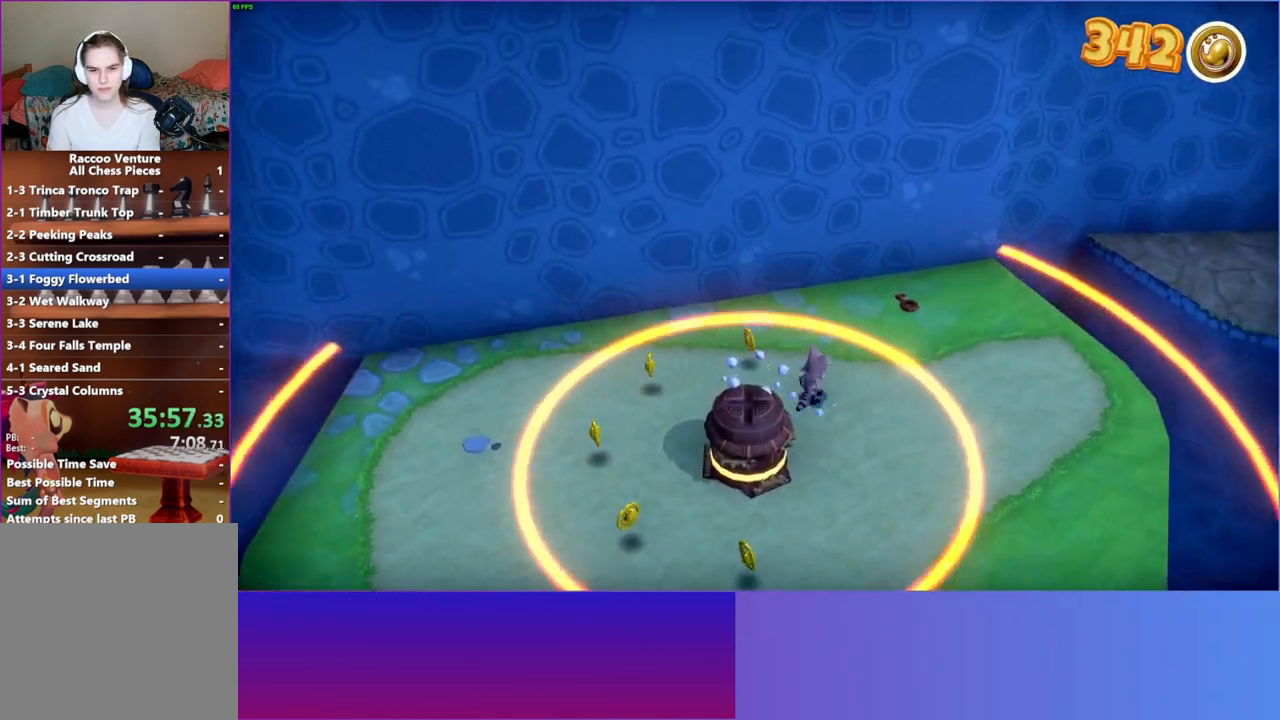
{"buttons": [], "left_stick": "up-right", "right_stick": "center", "events": [[233, "left_stick", "up-right"]]}
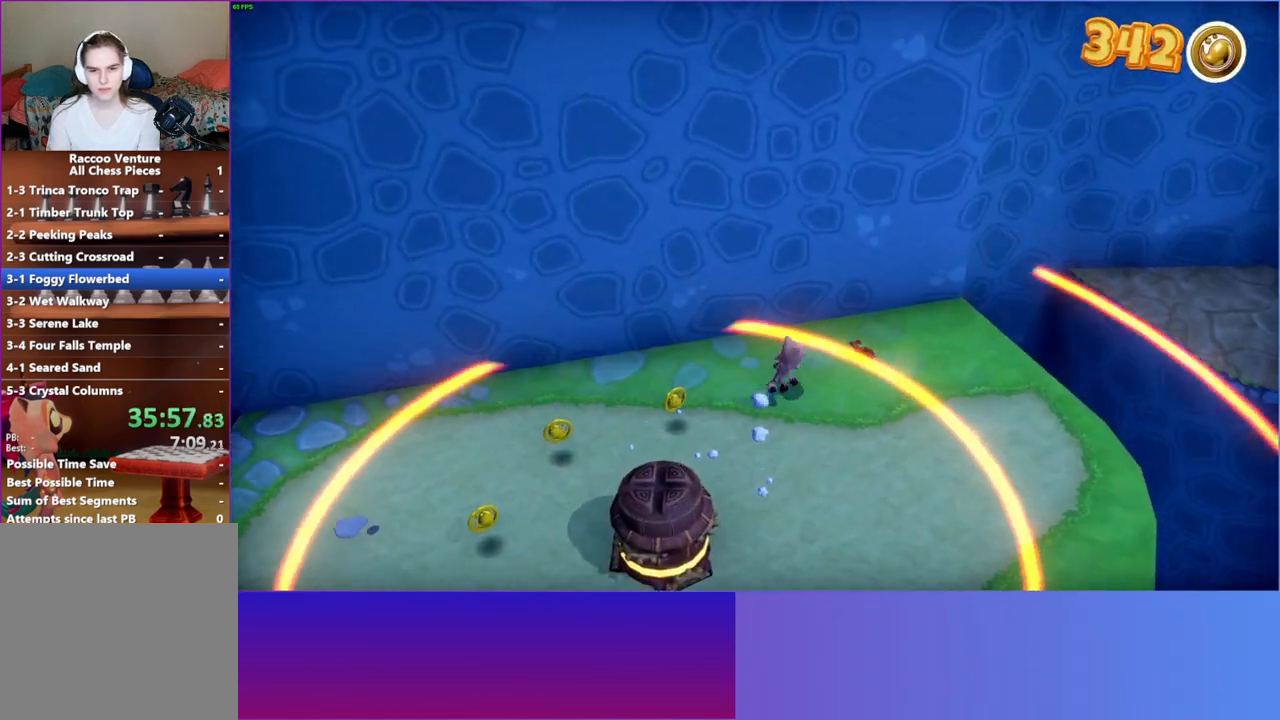
{"buttons": [], "left_stick": "left", "right_stick": "center", "events": [[167, "X", "down"], [167, "left_stick", "center"], [283, "X", "up"], [300, "left_stick", "left"]]}
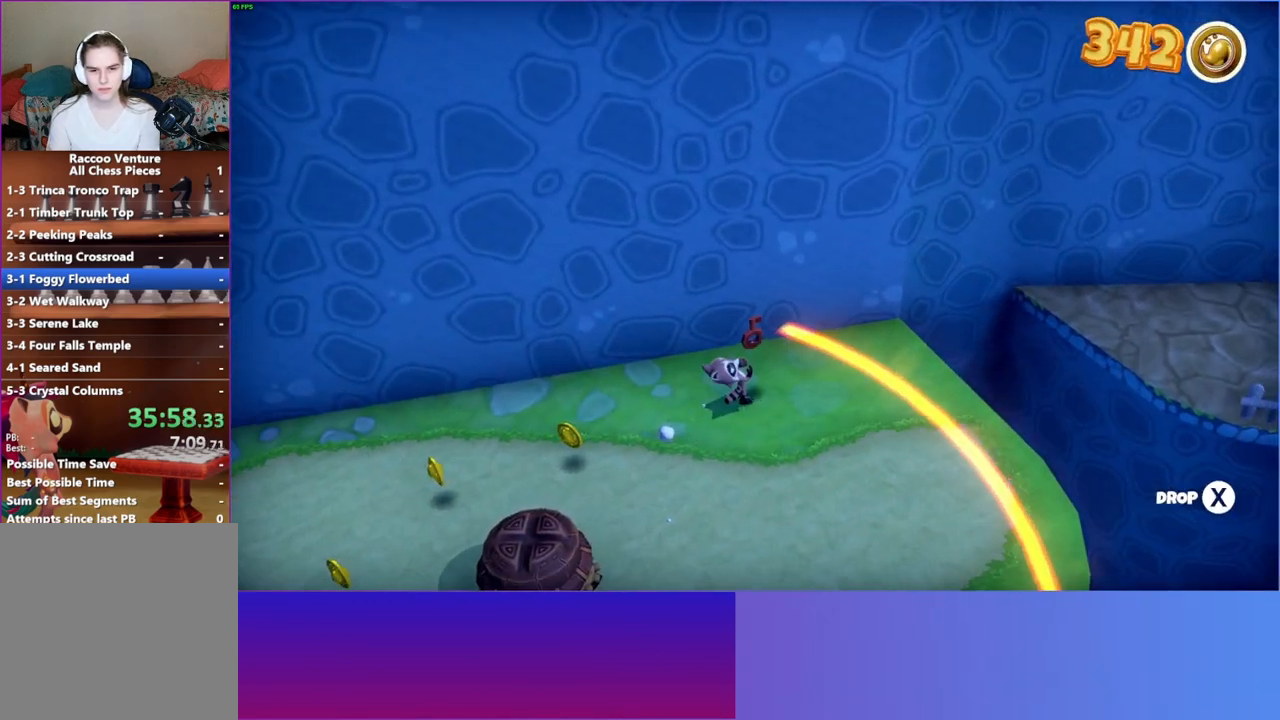
{"buttons": ["X"], "left_stick": "left", "right_stick": "center", "events": [[467, "X", "down"]]}
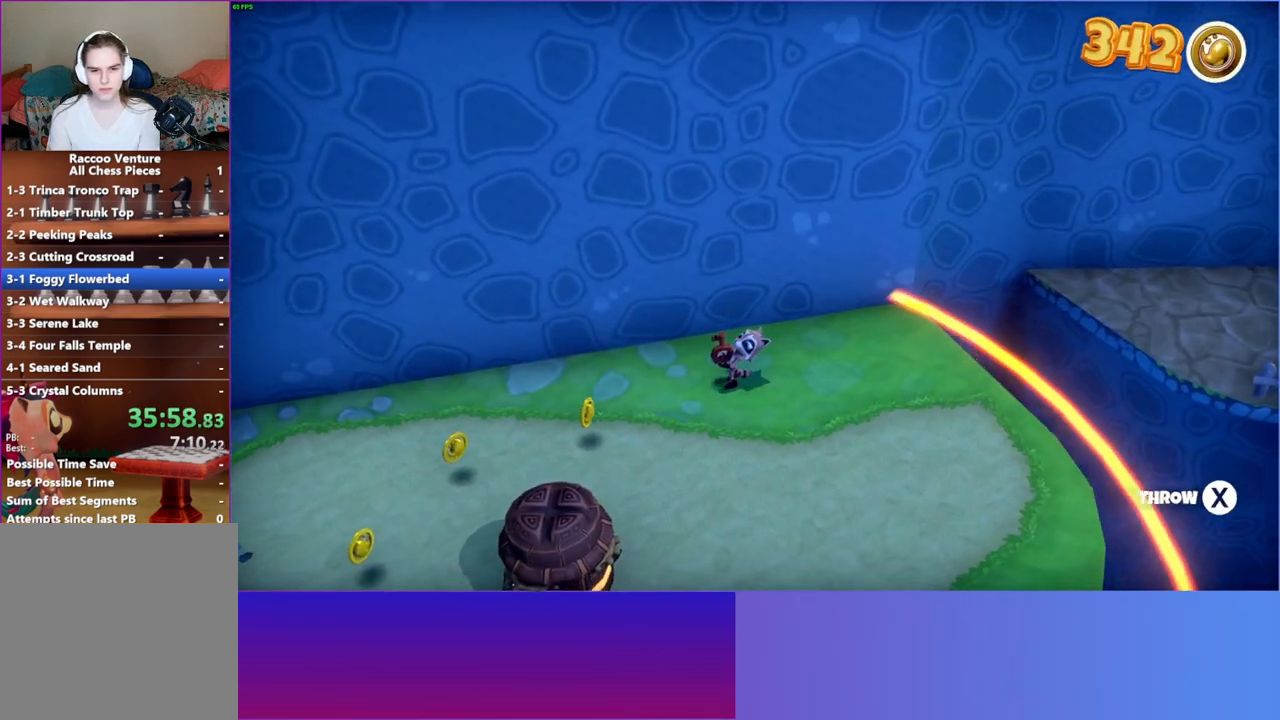
{"buttons": [], "left_stick": "left", "right_stick": "center", "events": [[100, "X", "up"]]}
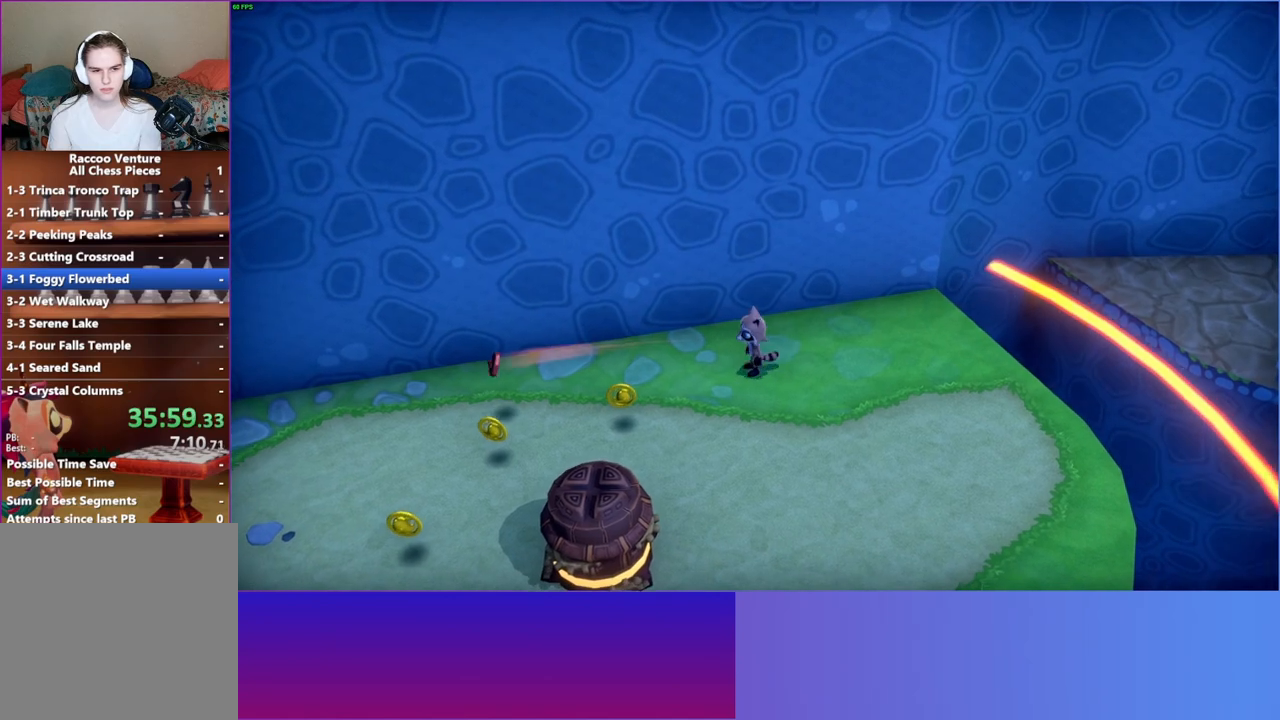
{"buttons": [], "left_stick": "left", "right_stick": "center", "events": []}
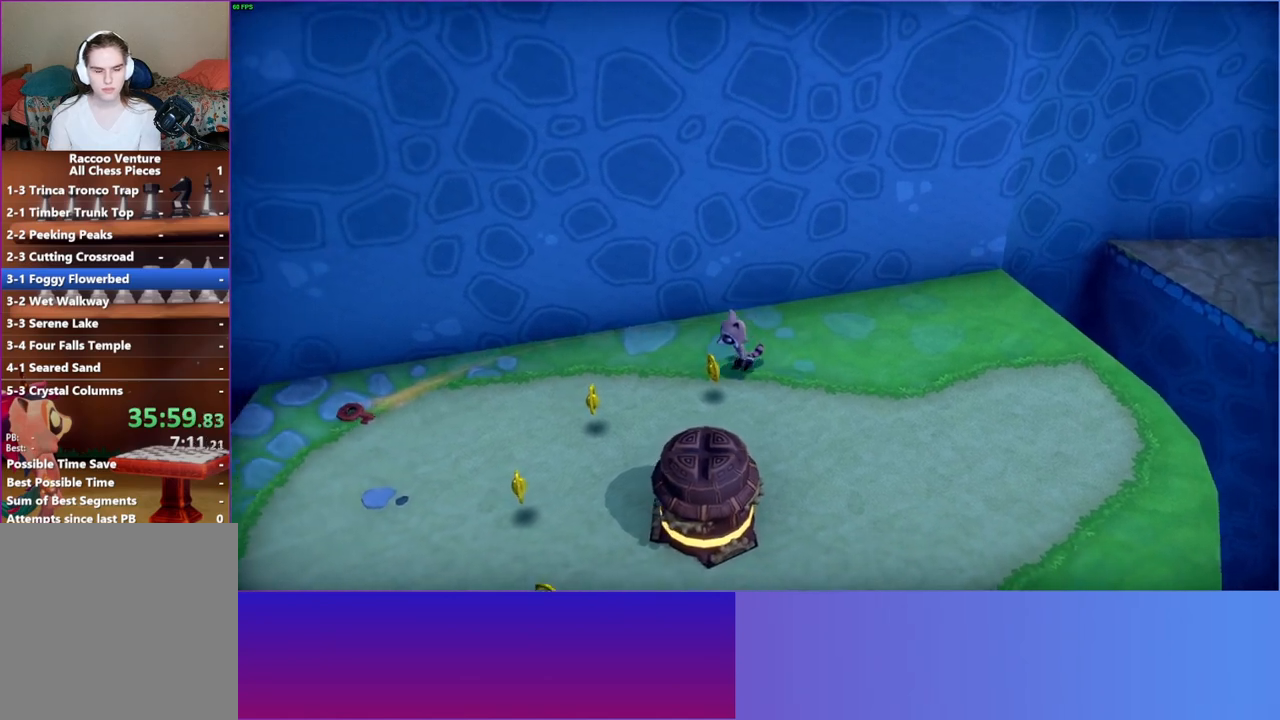
{"buttons": [], "left_stick": "left", "right_stick": "center", "events": []}
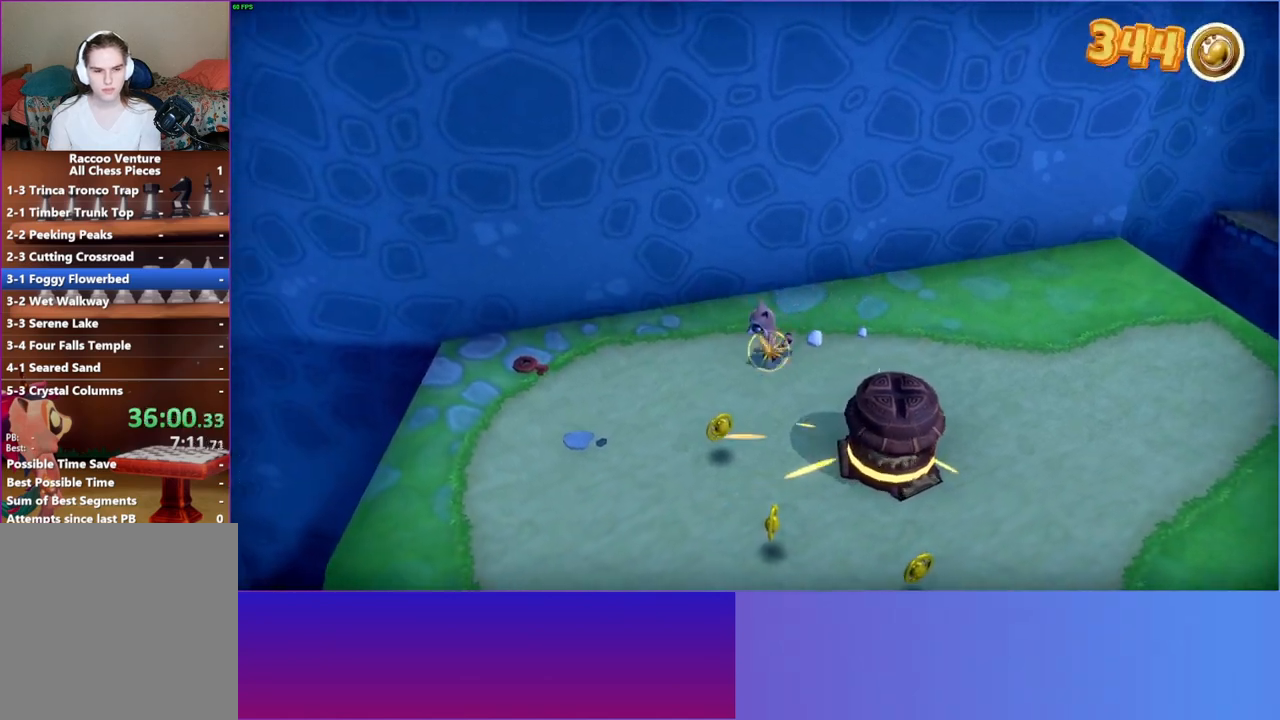
{"buttons": [], "left_stick": "left", "right_stick": "center", "events": []}
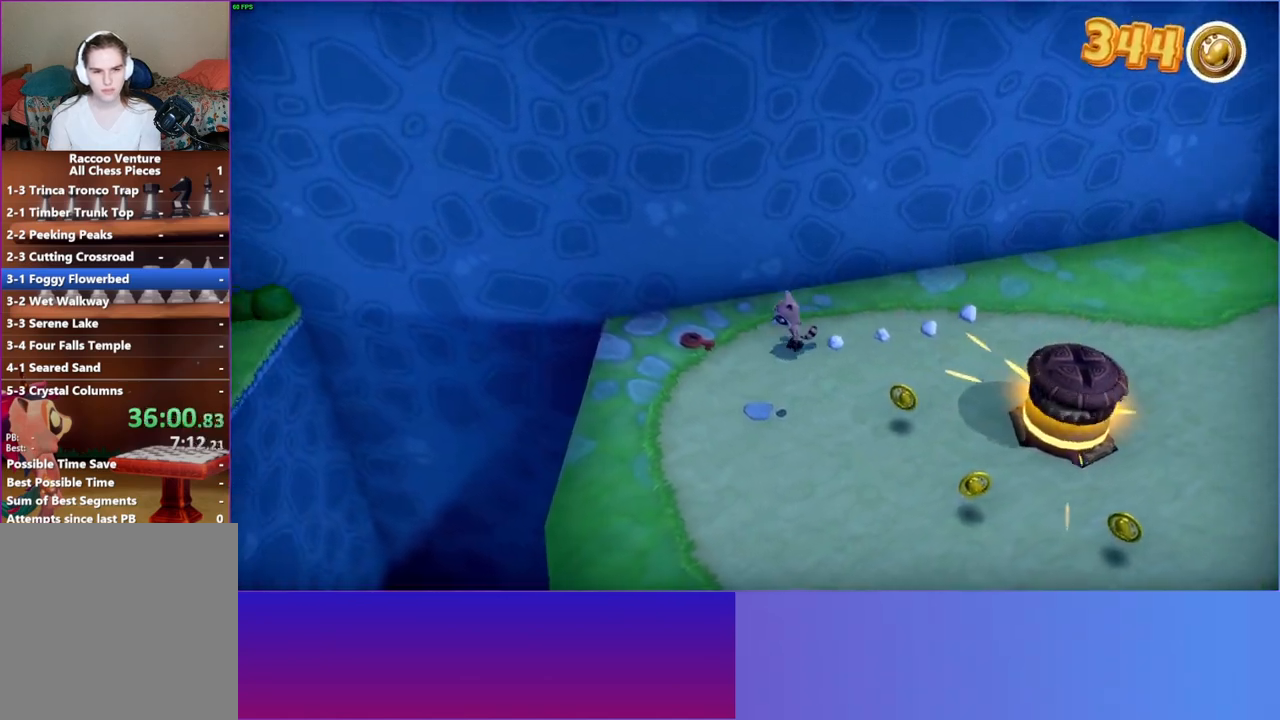
{"buttons": [], "left_stick": "left", "right_stick": "center", "events": [[150, "X", "down"], [250, "X", "up"]]}
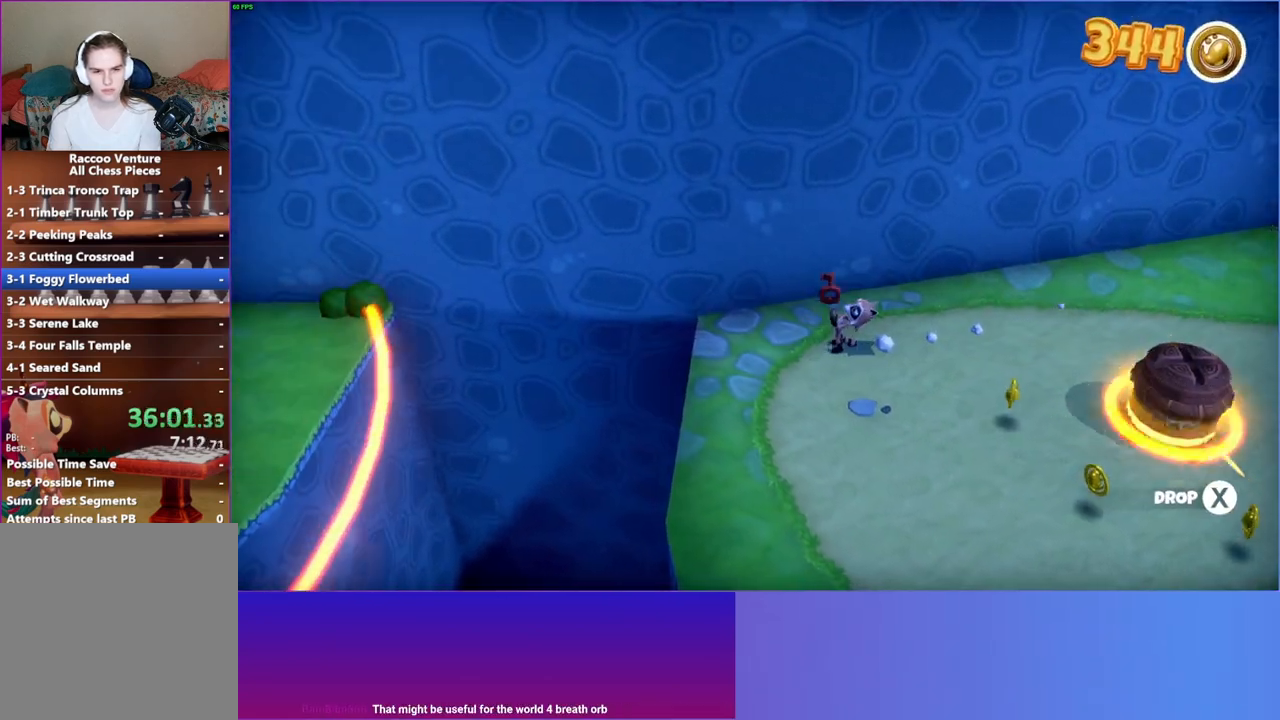
{"buttons": [], "left_stick": "left", "right_stick": "center", "events": [[350, "X", "down"], [483, "X", "up"]]}
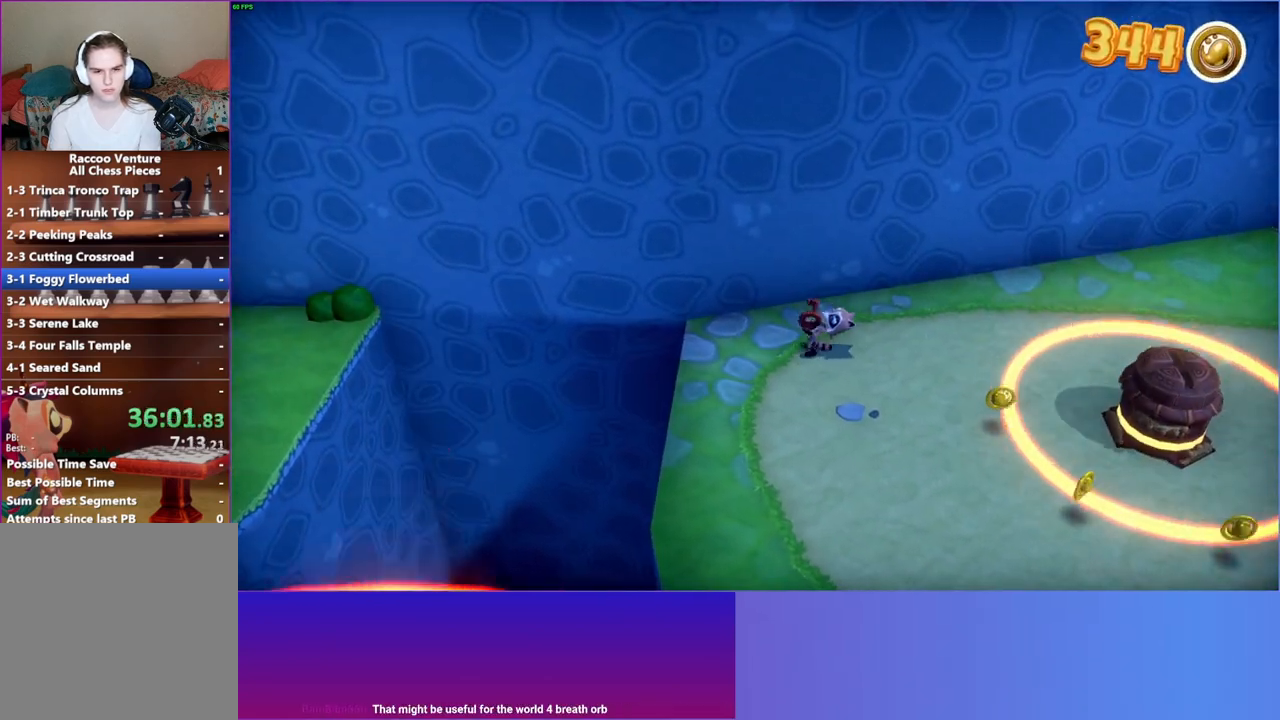
{"buttons": [], "left_stick": "down-right", "right_stick": "center", "events": [[167, "left_stick", "down-right"]]}
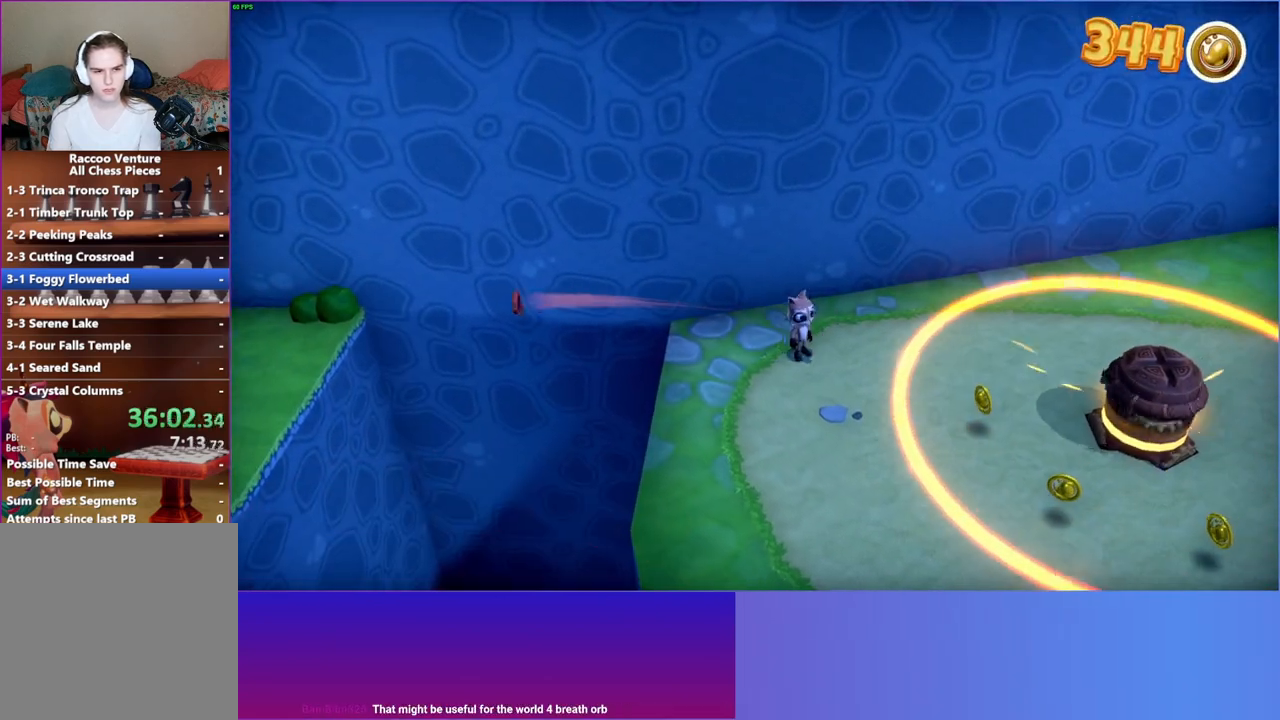
{"buttons": [], "left_stick": "down", "right_stick": "center", "events": [[17, "A", "down"], [250, "A", "up"], [283, "left_stick", "down"]]}
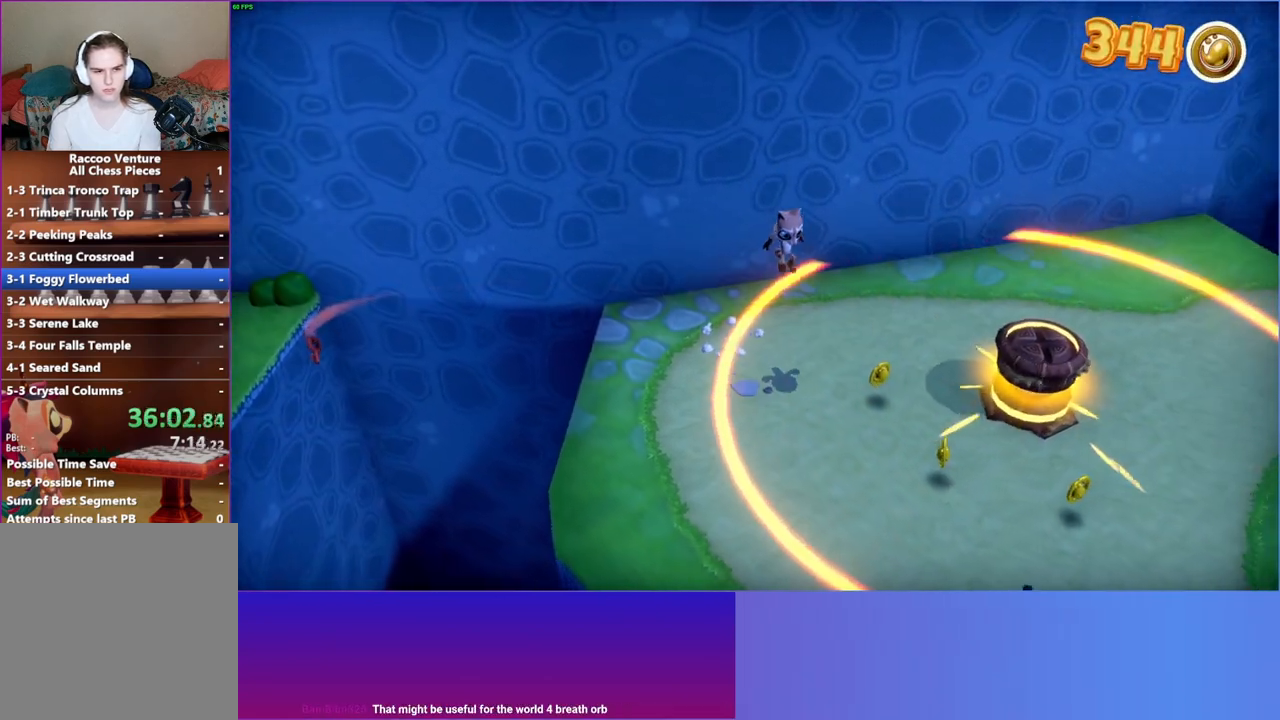
{"buttons": ["A"], "left_stick": "up-right", "right_stick": "center", "events": [[317, "left_stick", "right"], [367, "left_stick", "up-right"], [483, "A", "down"]]}
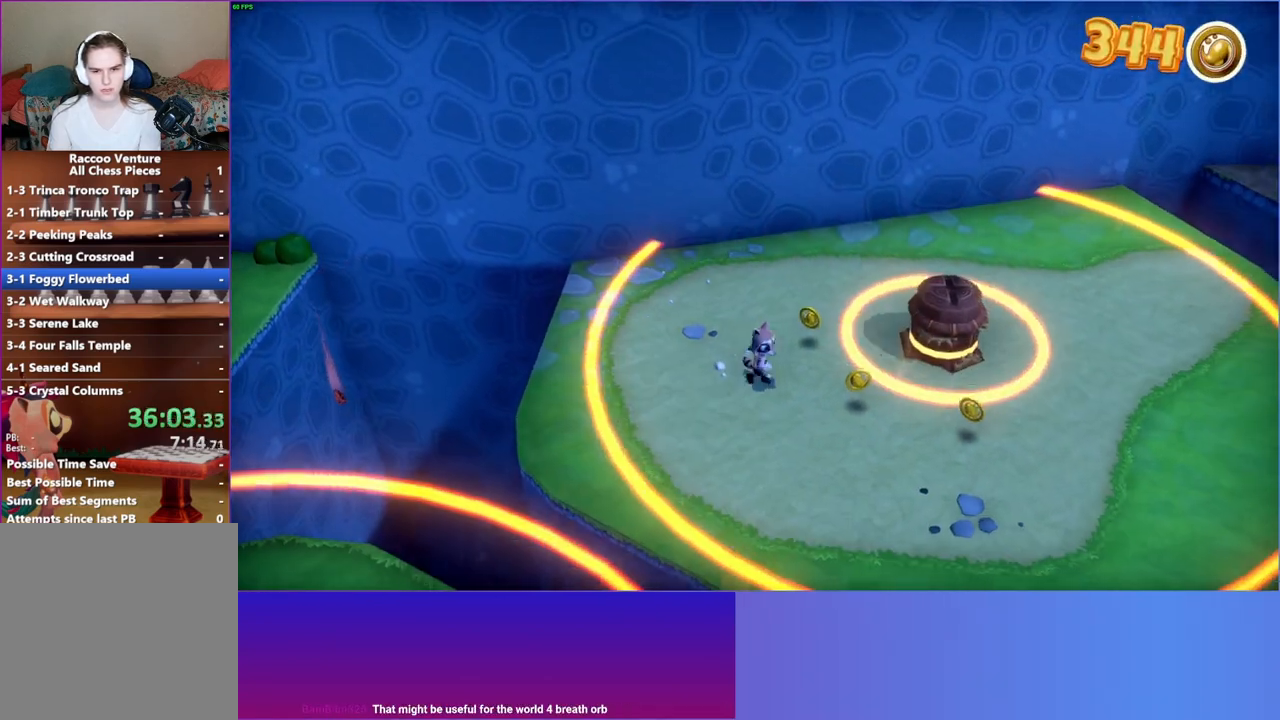
{"buttons": [], "left_stick": "down-right", "right_stick": "center", "events": [[233, "A", "up"], [233, "left_stick", "right"], [400, "left_stick", "down-right"]]}
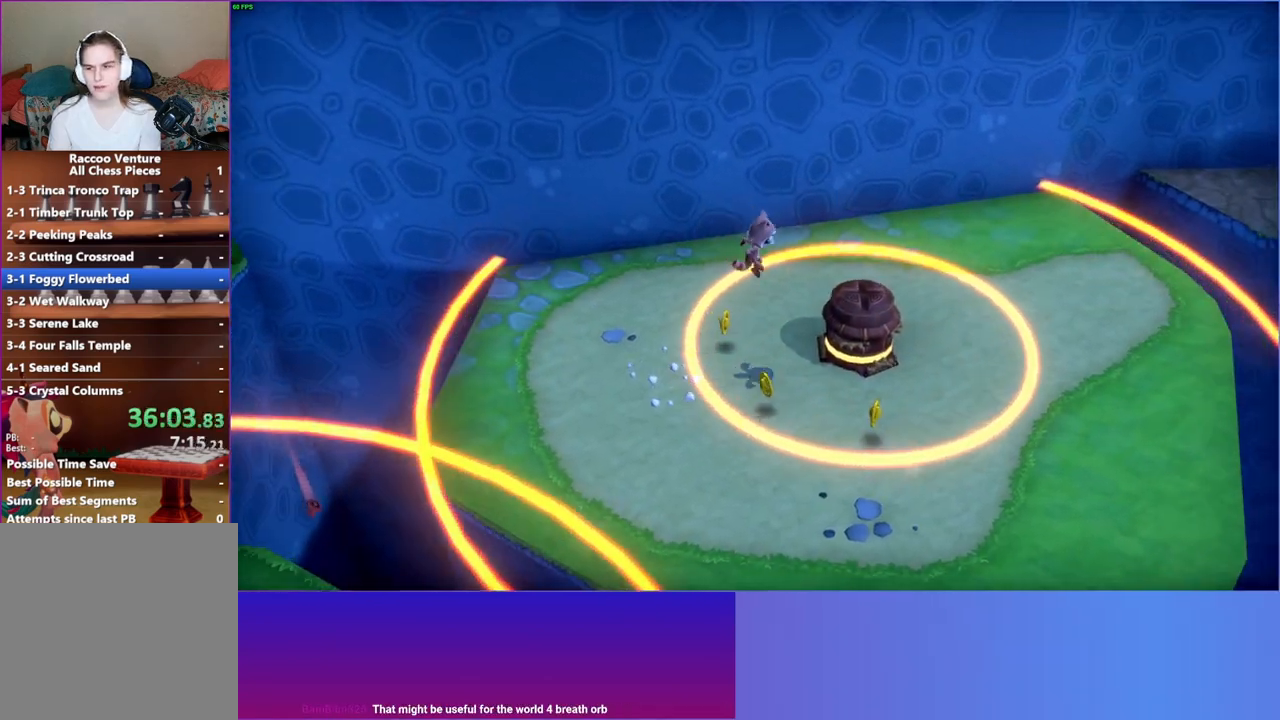
{"buttons": [], "left_stick": "up-right", "right_stick": "center", "events": [[150, "Y", "down"], [283, "Y", "up"], [283, "left_stick", "right"], [400, "left_stick", "up-right"]]}
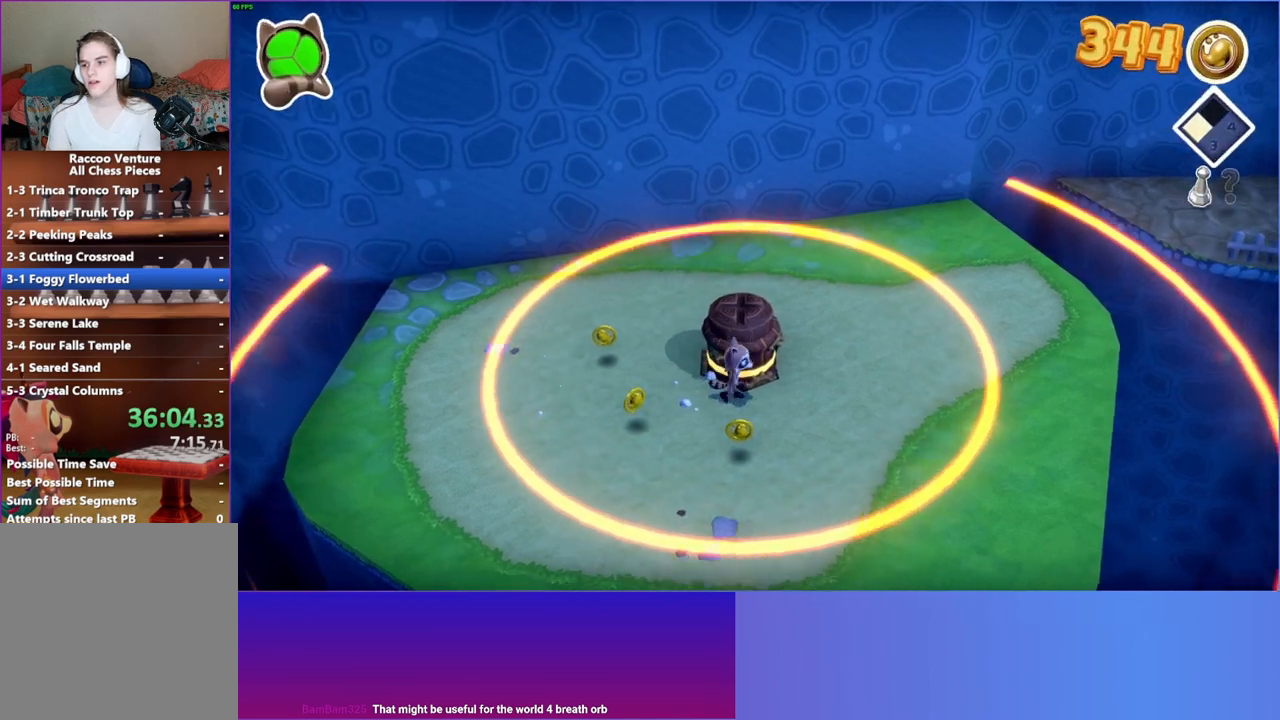
{"buttons": [], "left_stick": "up-right", "right_stick": "center", "events": []}
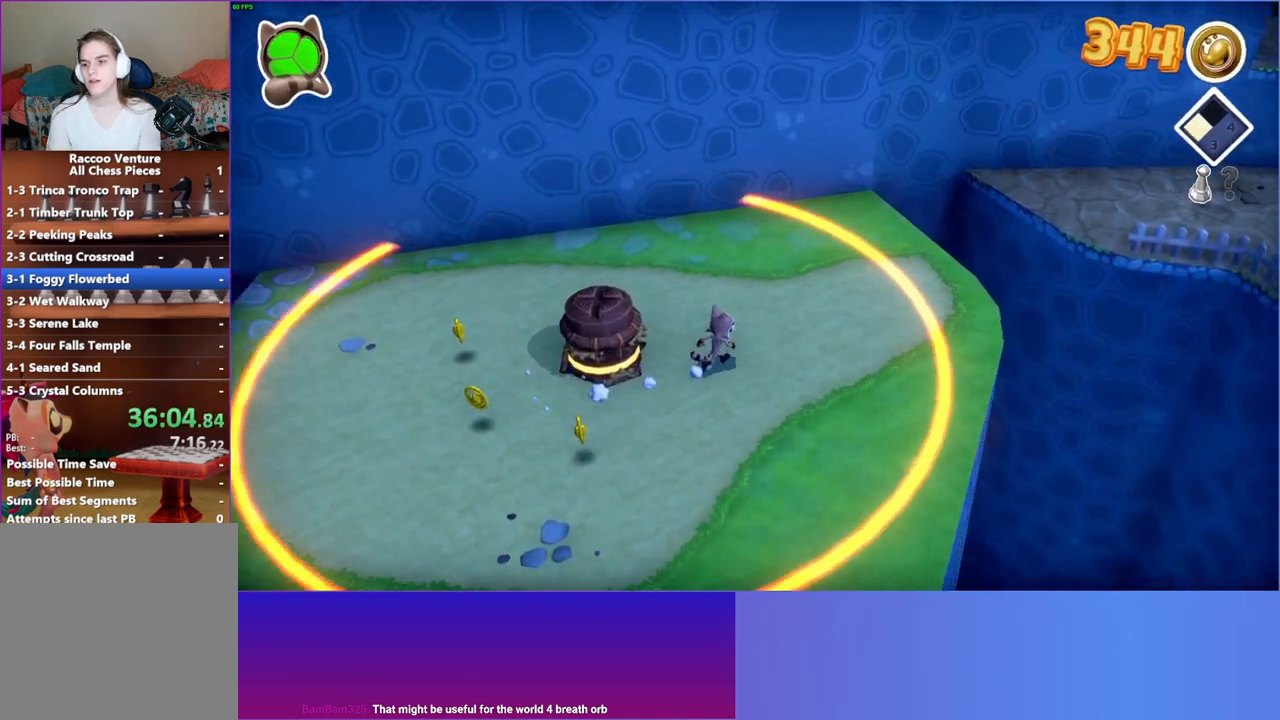
{"buttons": [], "left_stick": "up-right", "right_stick": "center", "events": [[183, "left_stick", "up"], [483, "left_stick", "up-right"]]}
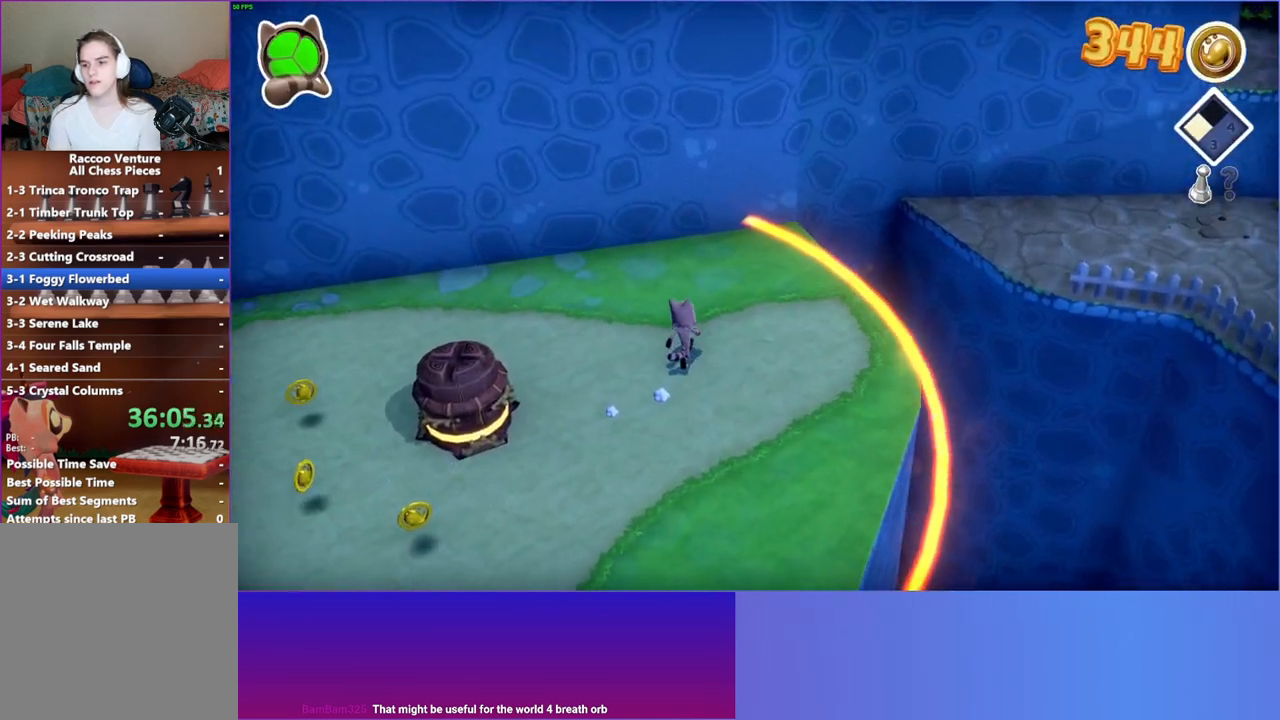
{"buttons": [], "left_stick": "up-right", "right_stick": "center", "events": [[150, "Y", "down"], [283, "Y", "up"]]}
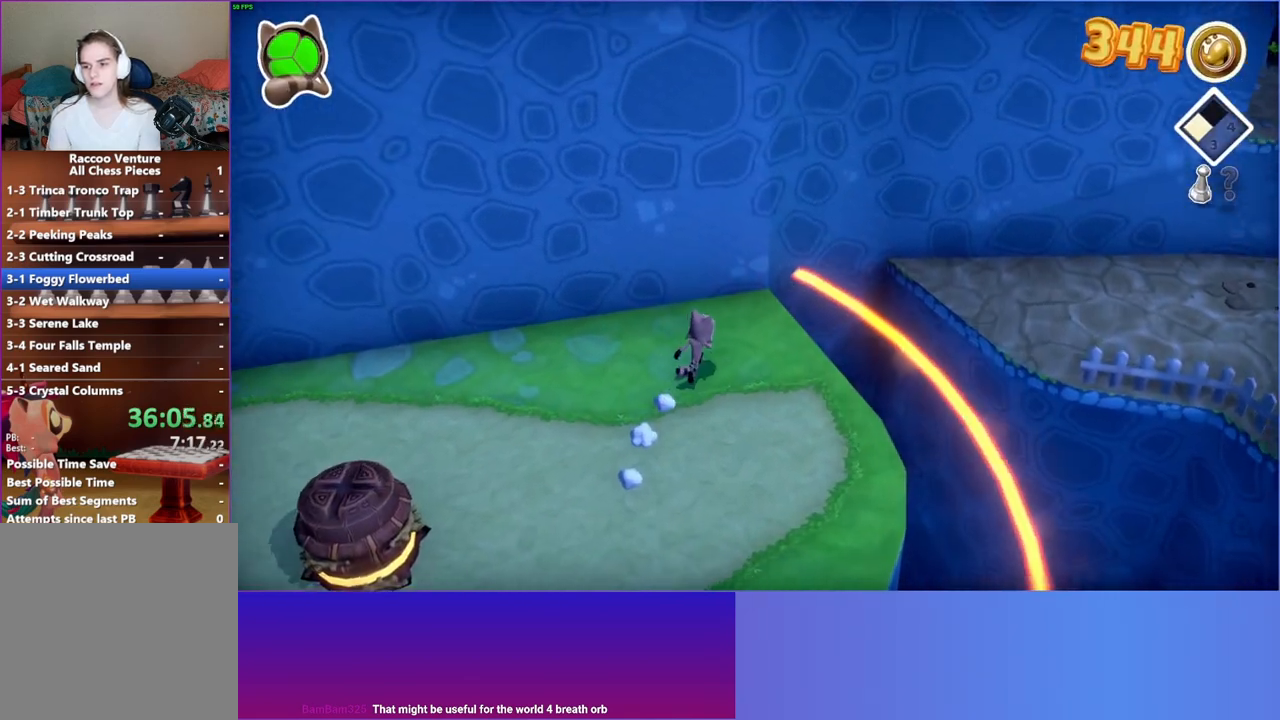
{"buttons": [], "left_stick": "right", "right_stick": "center", "events": [[400, "left_stick", "right"]]}
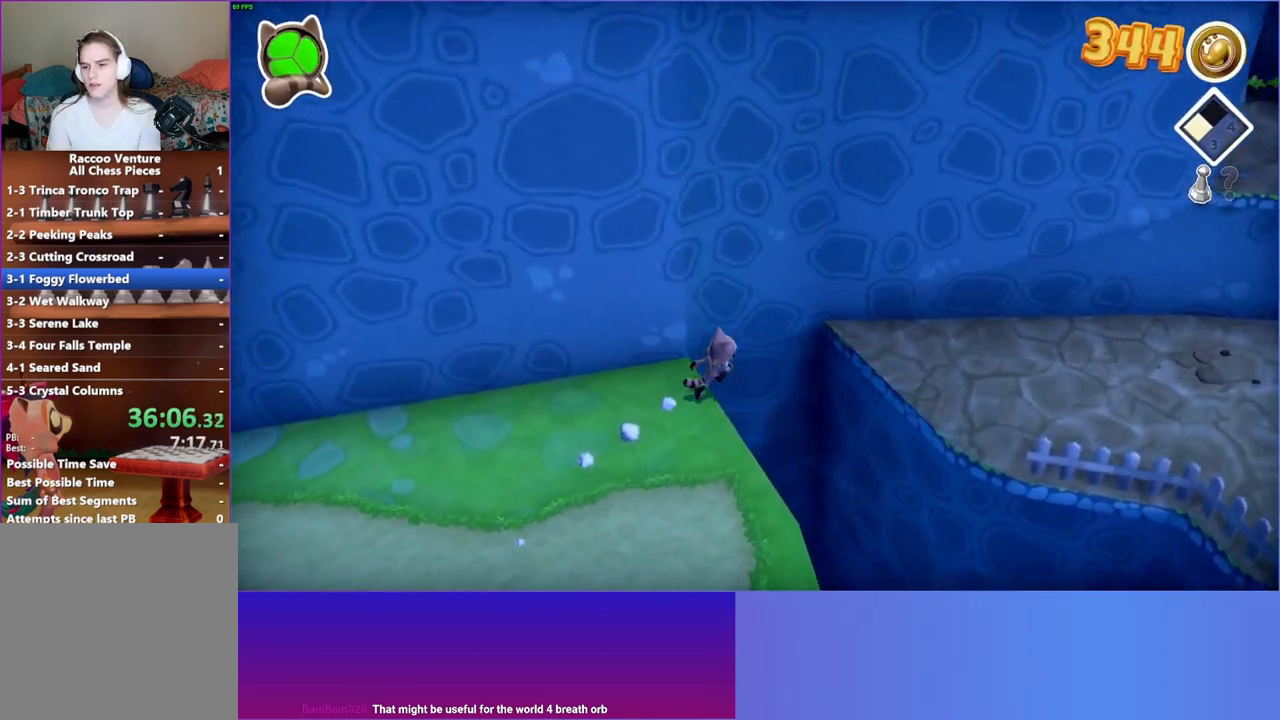
{"buttons": [], "left_stick": "right", "right_stick": "center", "events": [[100, "A", "down"], [367, "A", "up"]]}
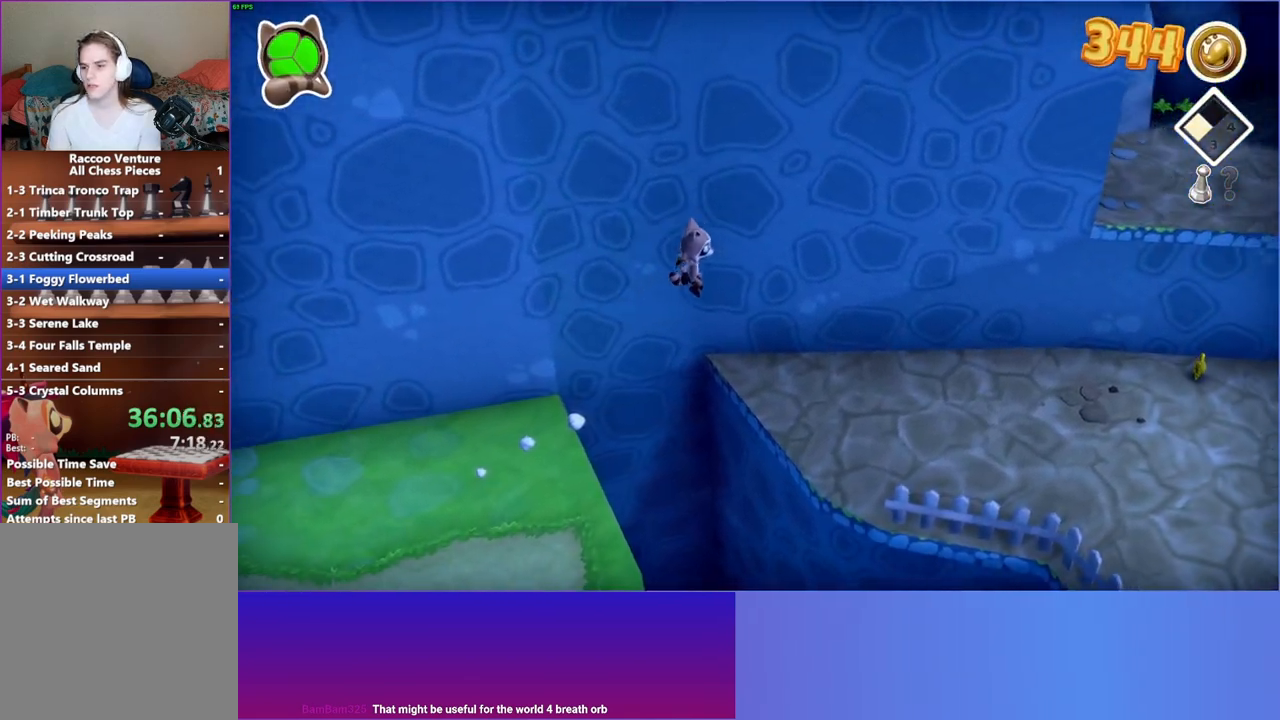
{"buttons": [], "left_stick": "right", "right_stick": "center", "events": [[17, "Y", "down"], [167, "Y", "up"]]}
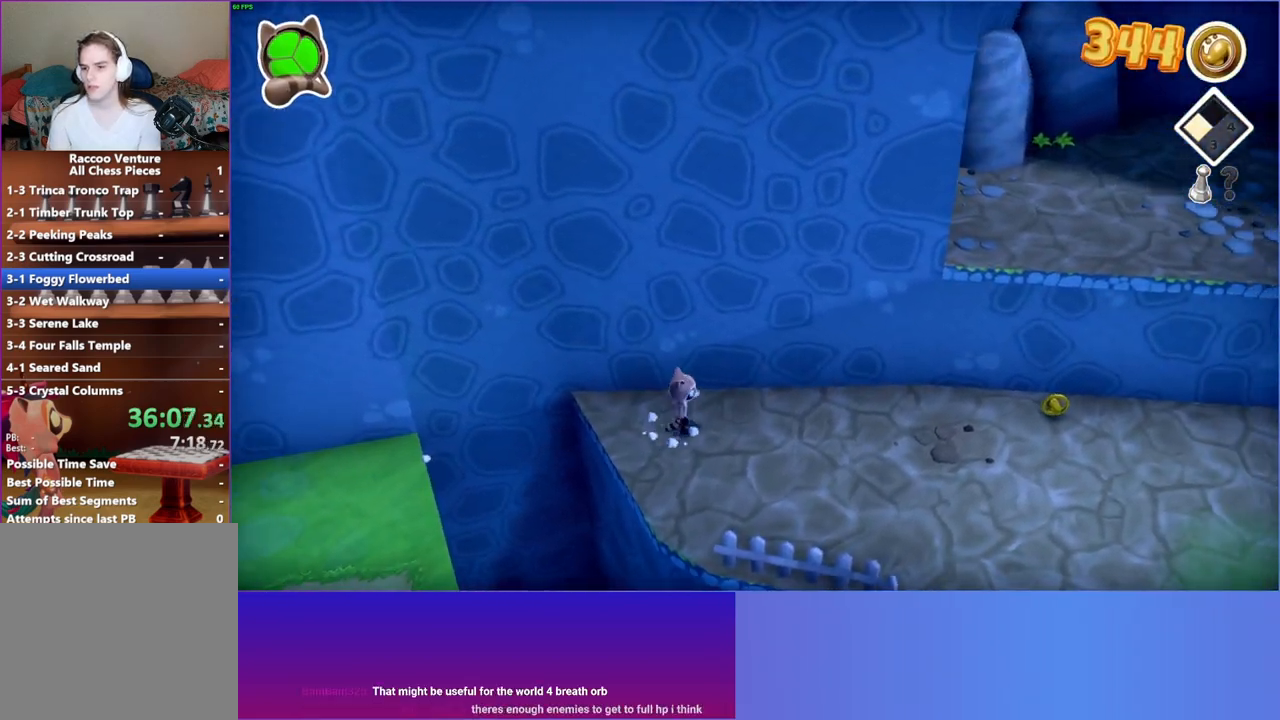
{"buttons": [], "left_stick": "right", "right_stick": "center", "events": []}